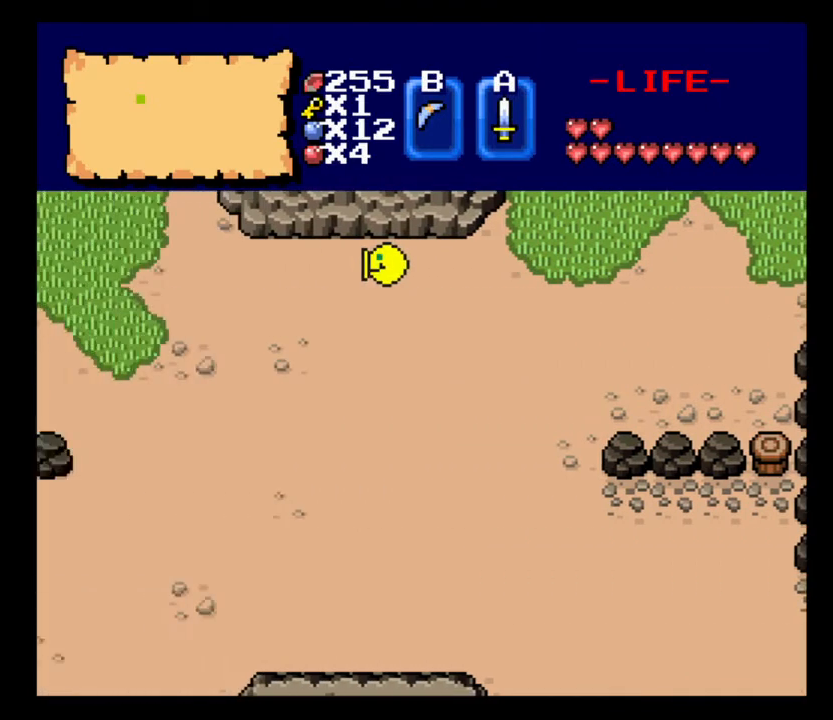
Gameplay with keyboard; each line is a JSON object with the keys held at the frame after it. "events" lists presses ("down") and releases ("up") of ".", "/", "0", "1", "2", "3", "4", "5", "6", "7", "8", "9", "a", "alt_l", "alt_r", "b", "backslash", "backspace", "c", "caps_lock", "comma", "ctrl_l", "ctrl_r", "d", "delete", "down", "e", "equals", "escape", "f", "f1", "f10", "f11", "f12", "f2", "f3", "f4", "f5", "f6", "f7", "f8", "f9", "g", "h", "i", "j", "k", "l", "lbracket", "left", "m", "minus", "n", "num0", "num1", "num2", "num3", "num4", "num5", "num6", "num7", "num8", "num9", "o", "p", "q", "quote", "r", "rbracket", "return", "right", "s", "semicolon", "shift_l", "shift_r", "space", "super_l", "super_r", "t", "tab", "tilde", "u", "up", "v", "w", "x", "y" and "z" between this image and that frame as [ms after this image, input, new state], when the widget could be followed in between. No other keys are recorded. Mouse input is not recorded.
{"keys": [], "events": [[167, "a", "up"]]}
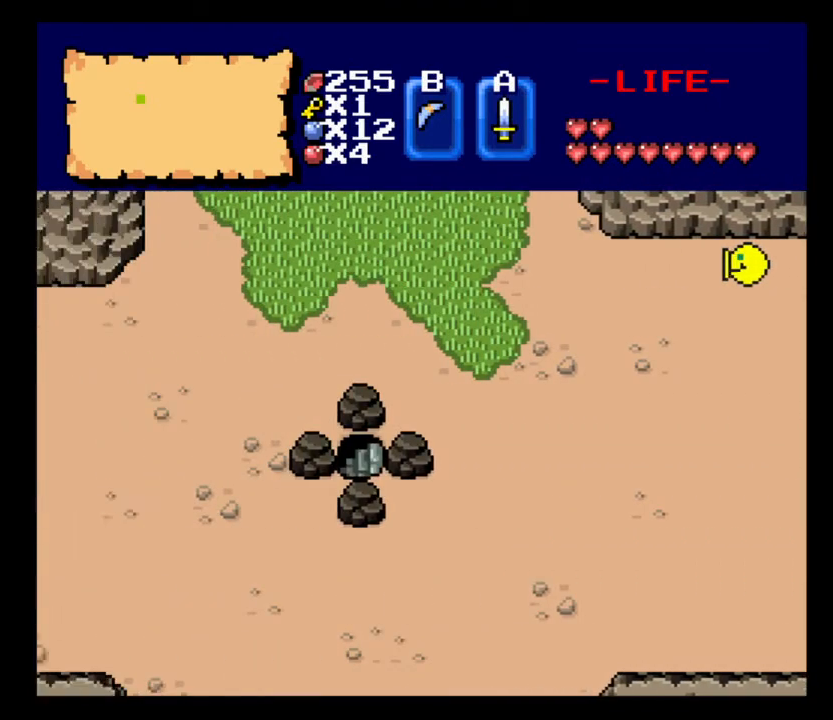
{"keys": ["a"], "events": [[233, "num2", "down"], [333, "num2", "up"], [433, "a", "down"]]}
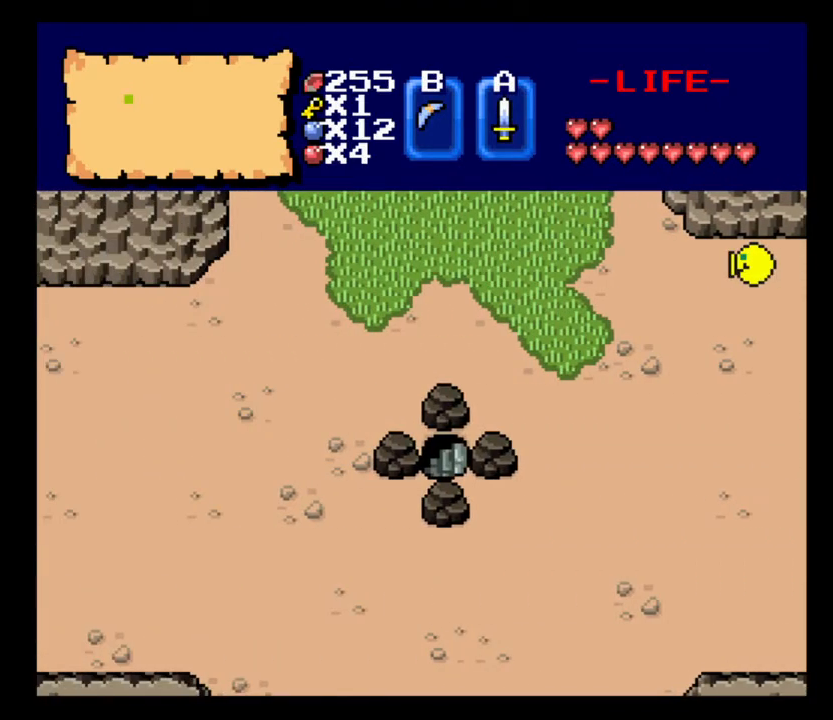
{"keys": ["a"], "events": []}
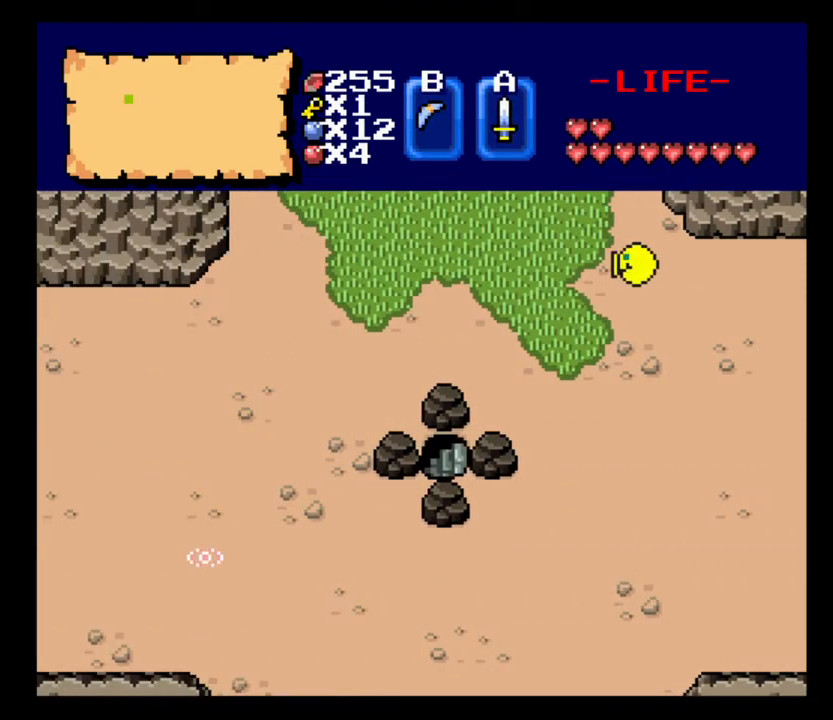
{"keys": ["a"], "events": []}
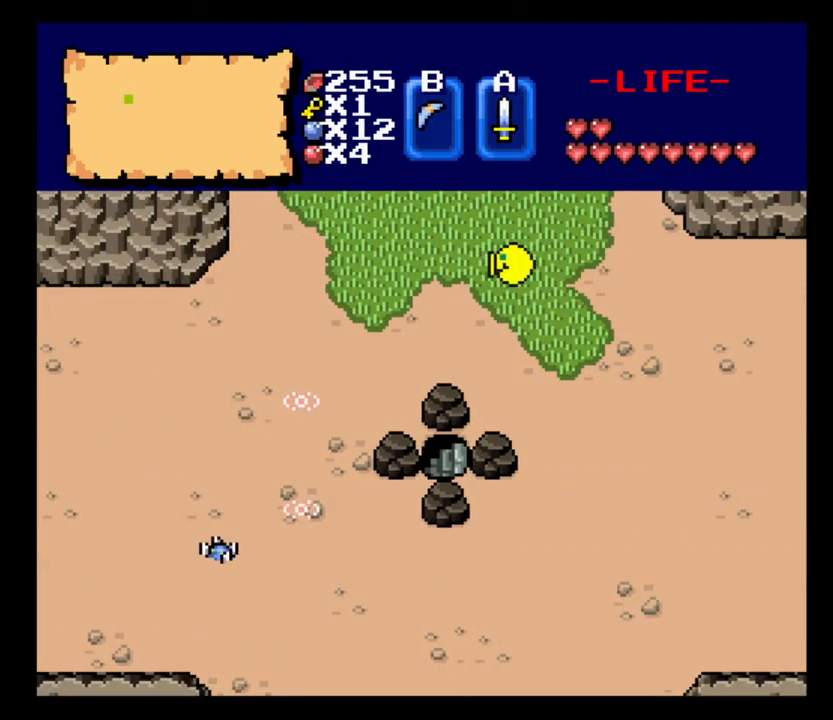
{"keys": ["a"], "events": []}
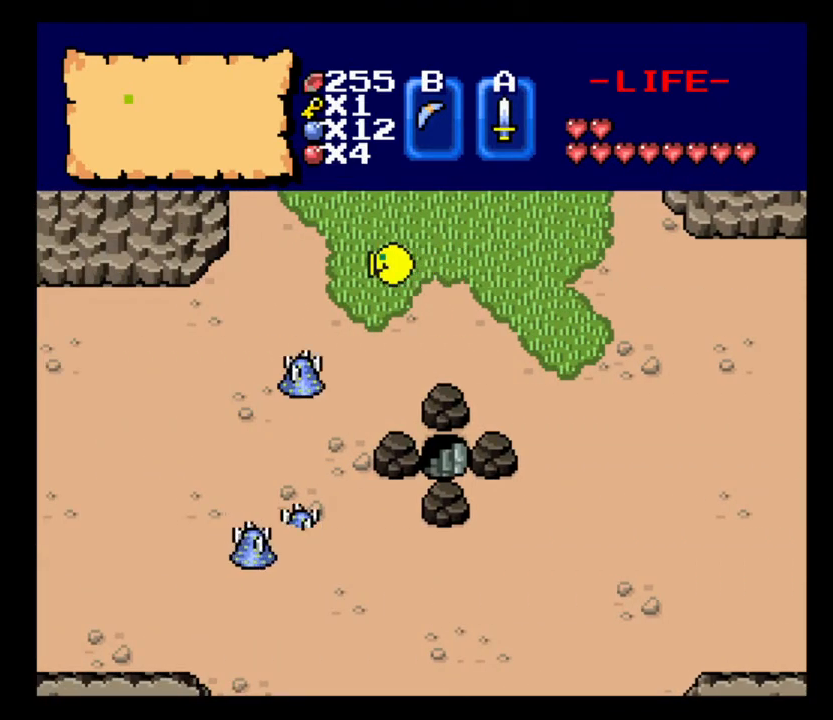
{"keys": ["right", "s"], "events": [[33, "s", "down"], [67, "a", "up"], [400, "right", "down"]]}
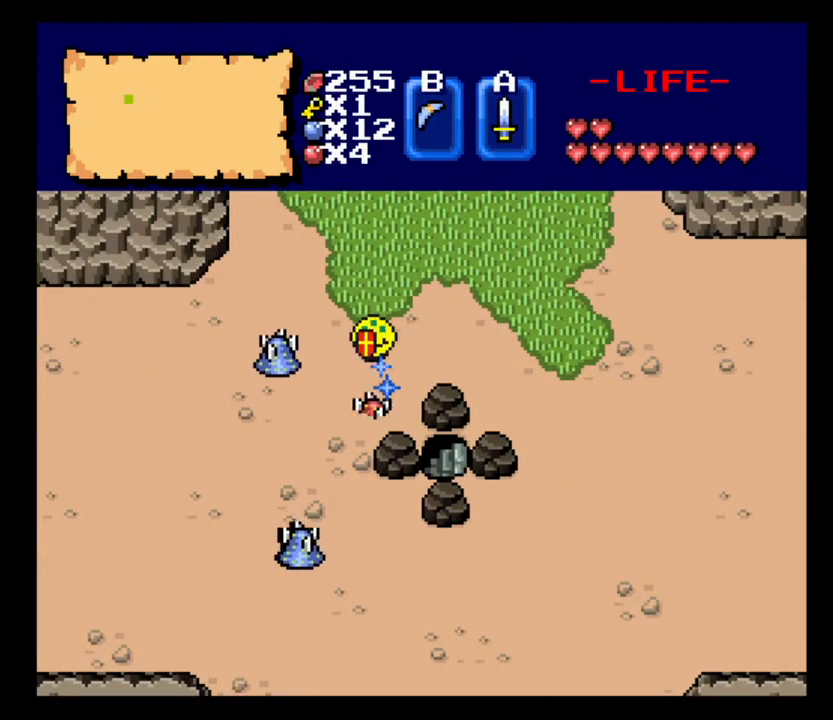
{"keys": ["s"], "events": [[33, "right", "up"], [233, "d", "down"], [233, "s", "up"], [367, "d", "up"], [367, "s", "down"]]}
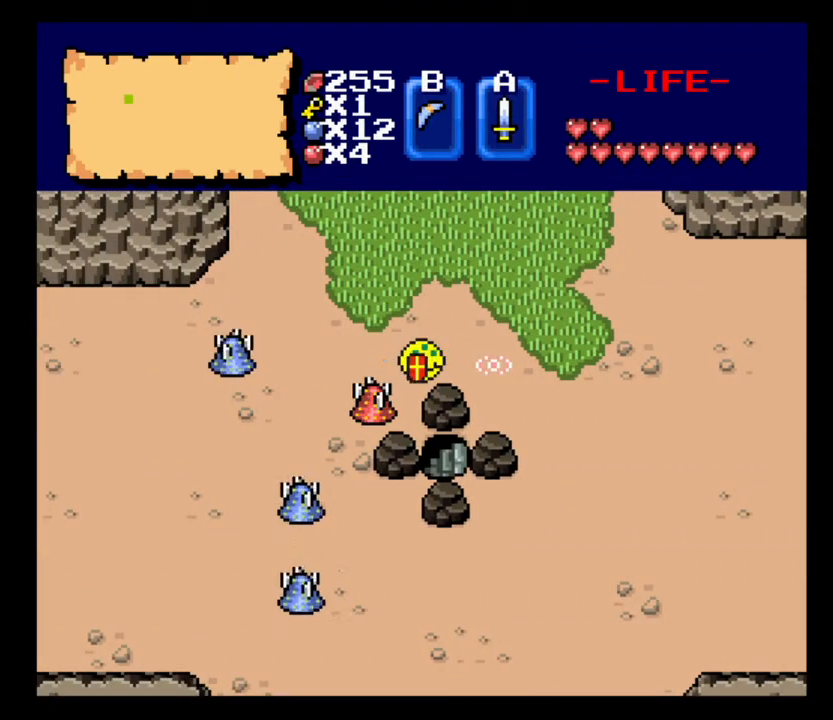
{"keys": ["s"], "events": [[267, "a", "down"], [367, "a", "up"]]}
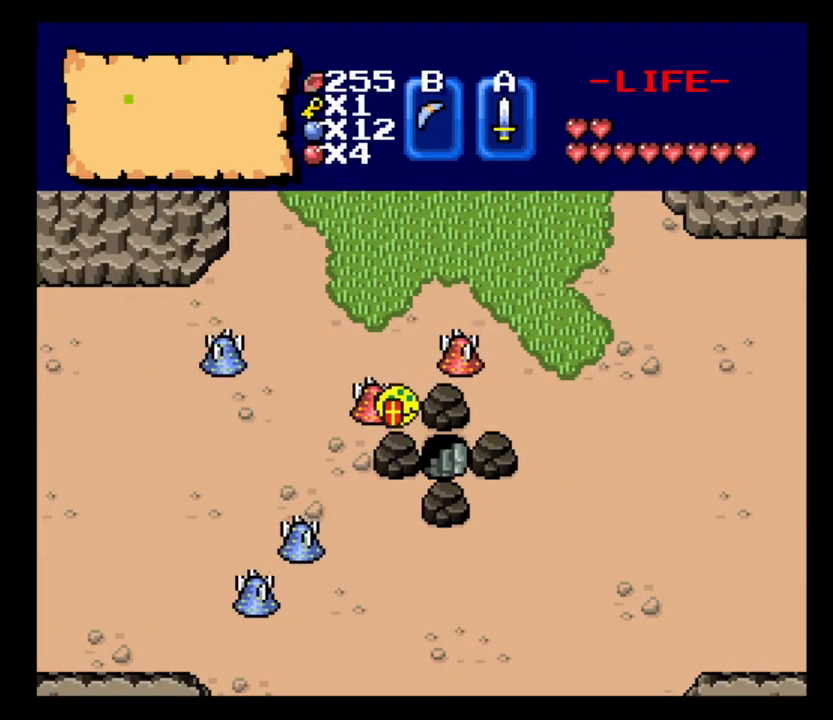
{"keys": ["d"], "events": [[433, "d", "down"], [500, "s", "up"]]}
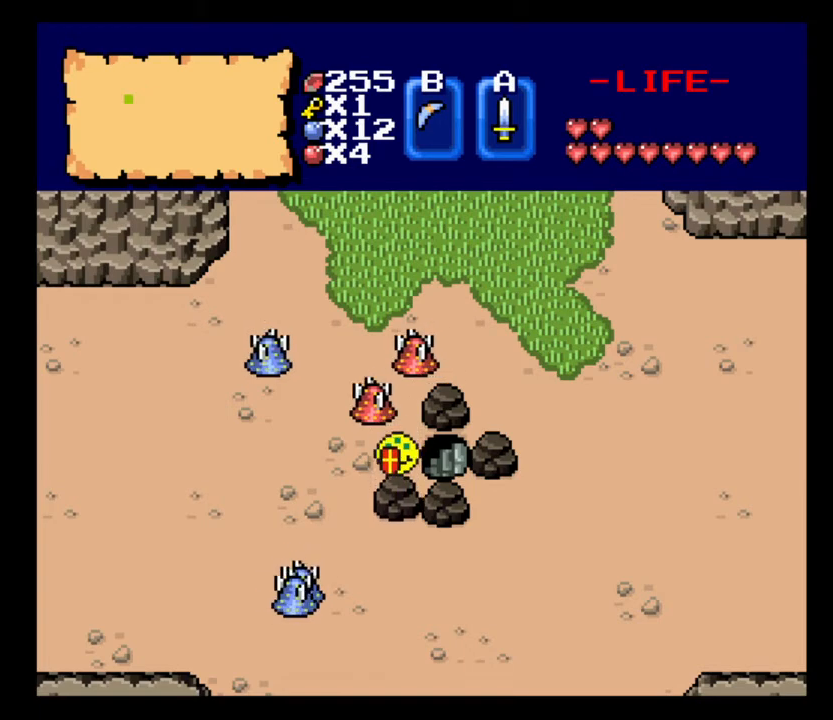
{"keys": [], "events": [[400, "d", "up"]]}
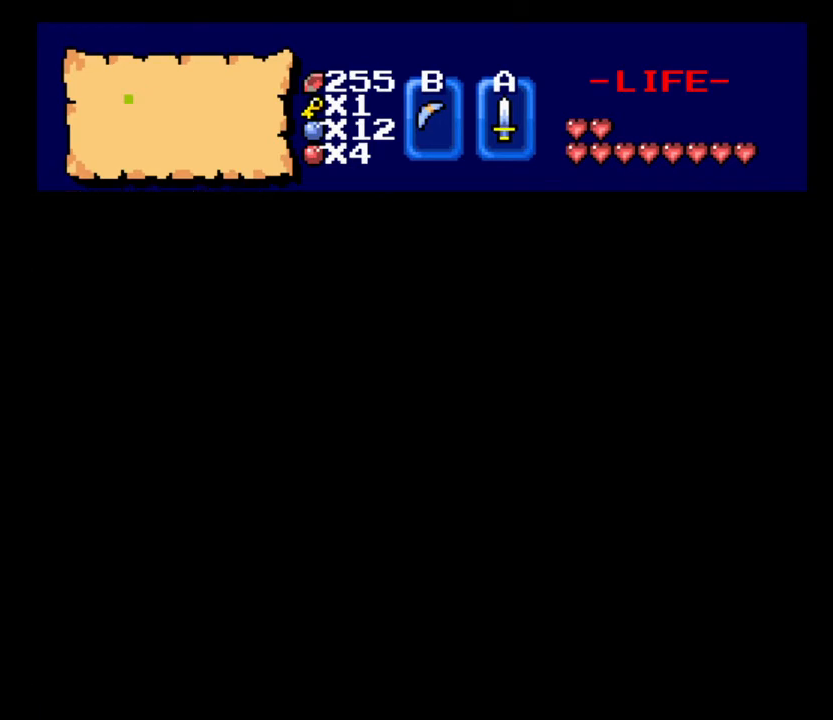
{"keys": [], "events": []}
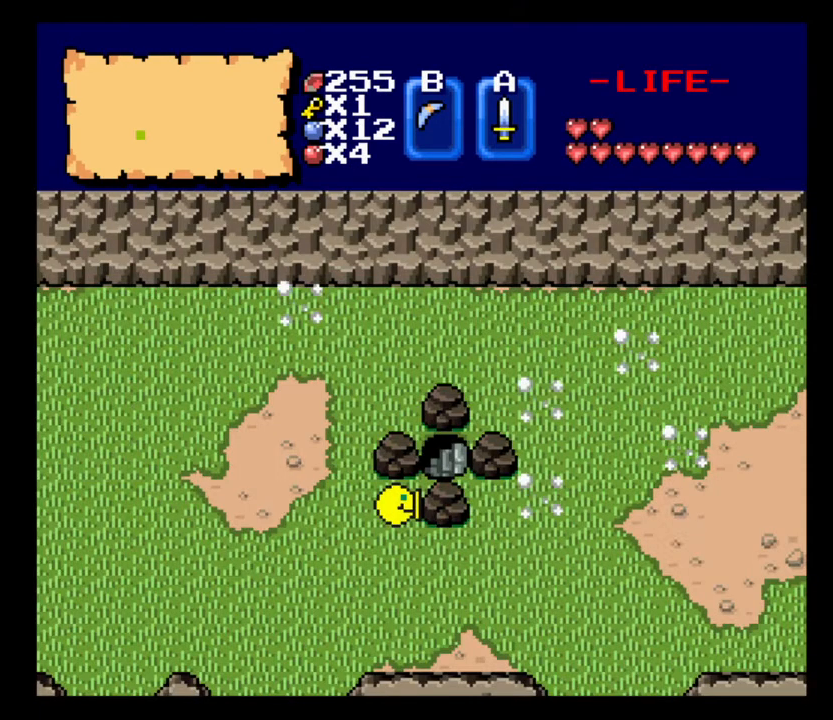
{"keys": ["s"], "events": [[300, "s", "down"]]}
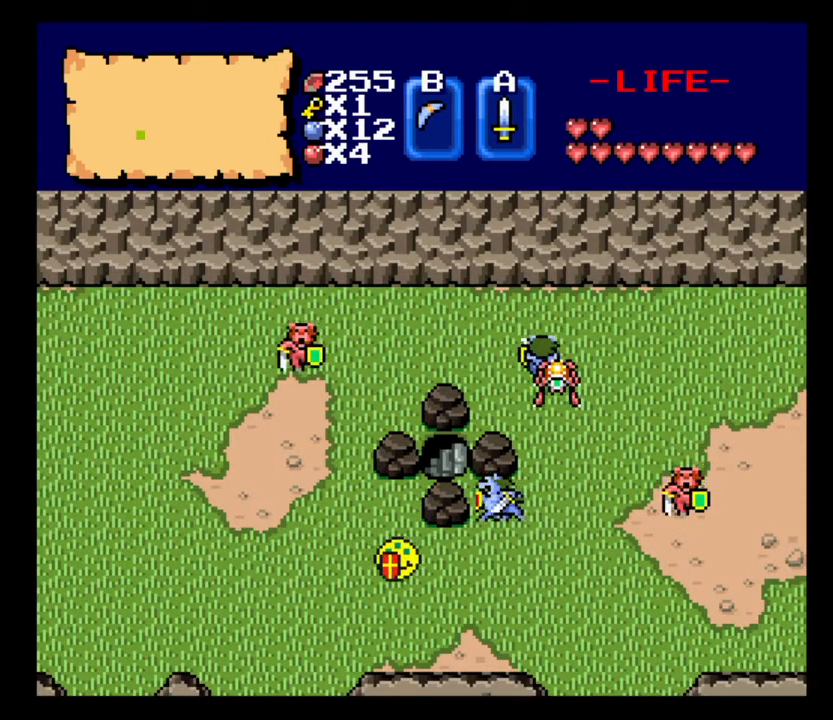
{"keys": ["d"], "events": [[67, "s", "up"], [133, "d", "down"]]}
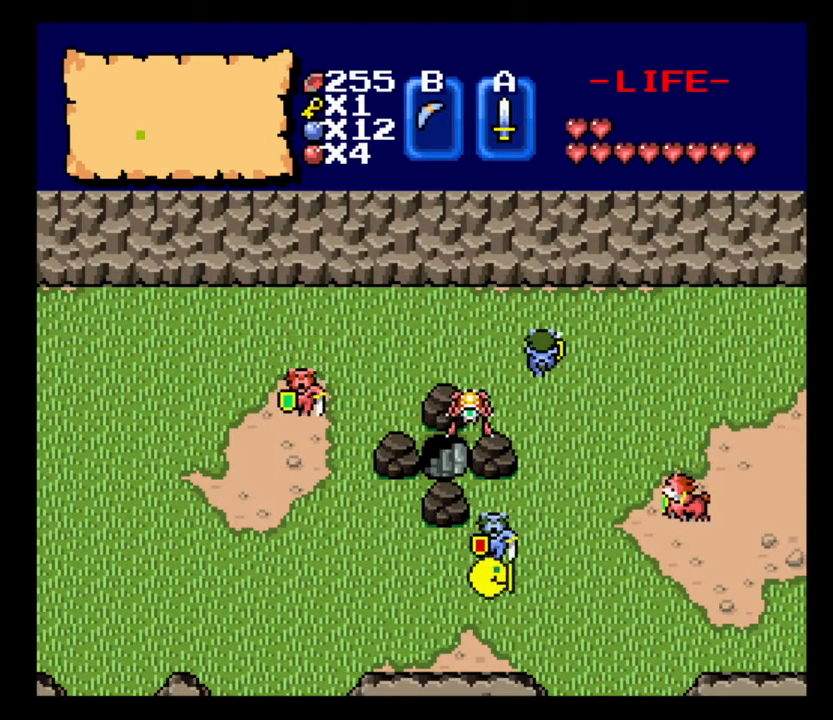
{"keys": ["d"], "events": []}
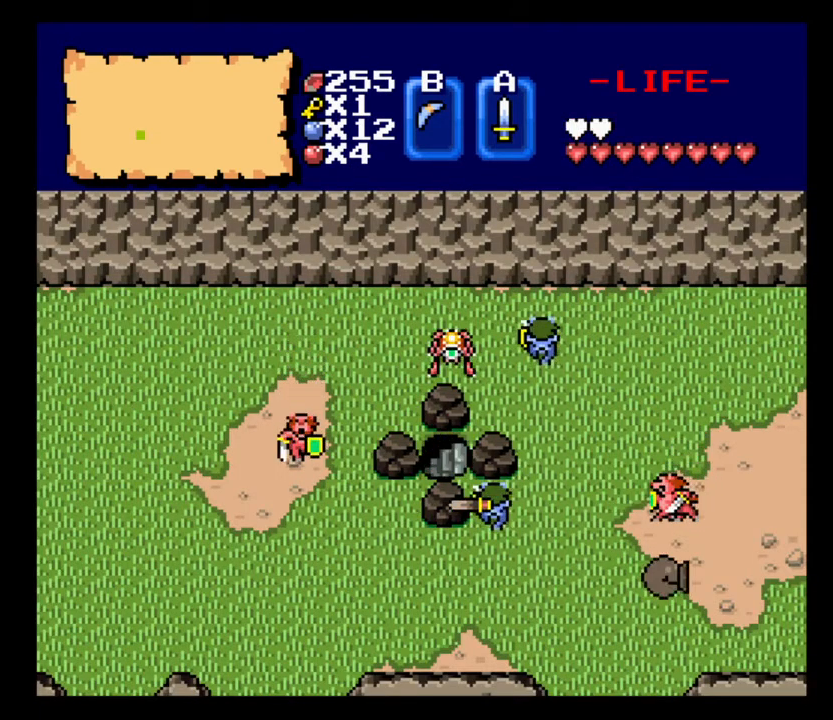
{"keys": ["d"], "events": []}
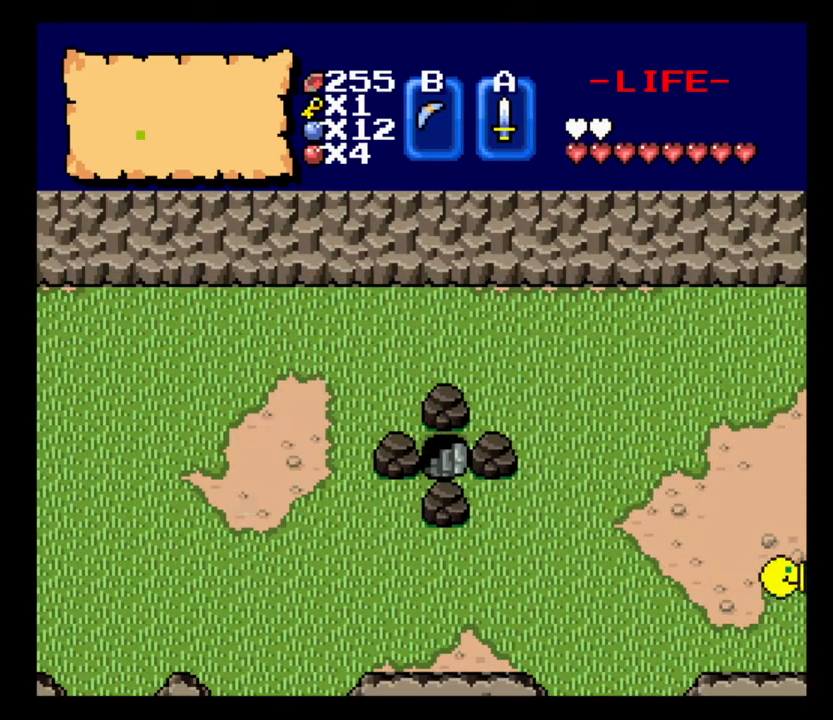
{"keys": [], "events": [[67, "d", "up"], [300, "h", "down"], [467, "h", "up"]]}
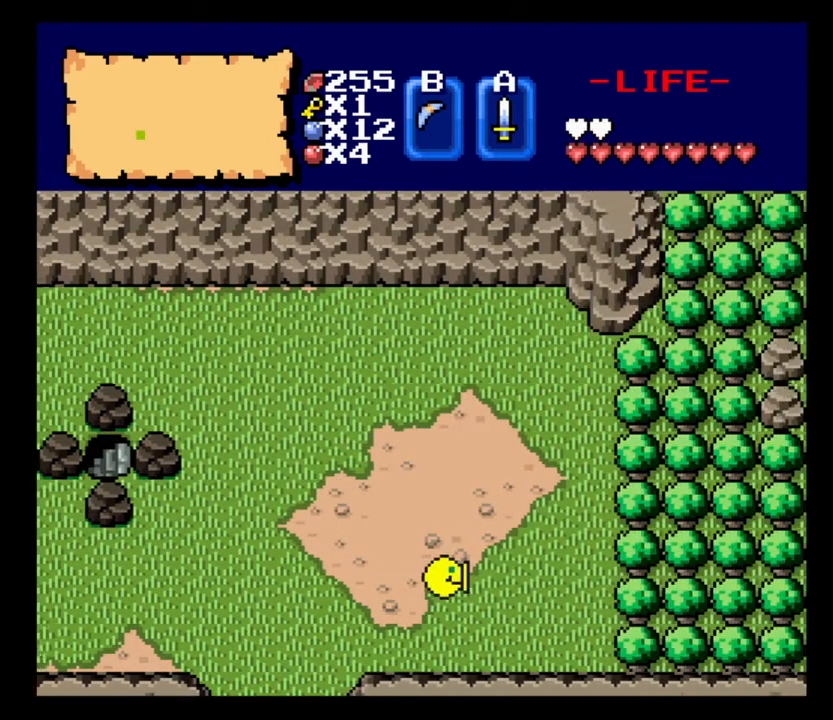
{"keys": [], "events": [[300, "d", "down"], [400, "d", "up"]]}
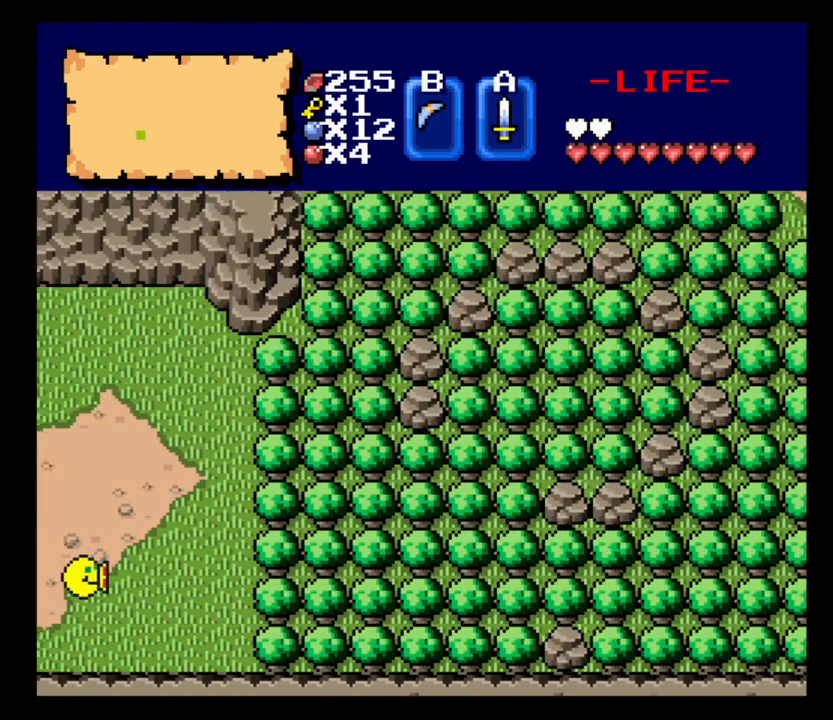
{"keys": ["w"], "events": [[133, "left", "down"], [167, "h", "down"], [267, "left", "up"], [300, "h", "up"], [367, "w", "down"]]}
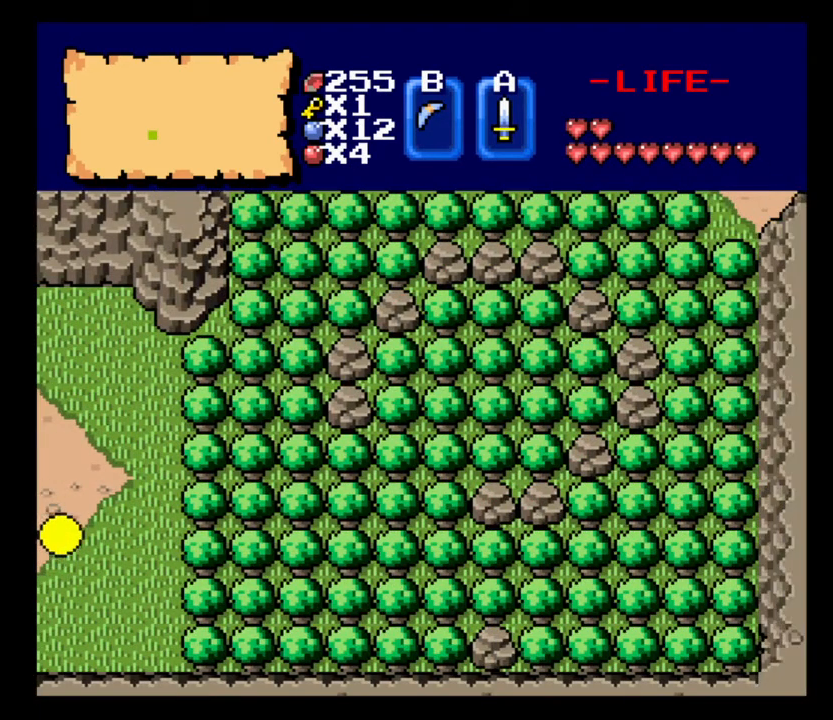
{"keys": ["w"], "events": []}
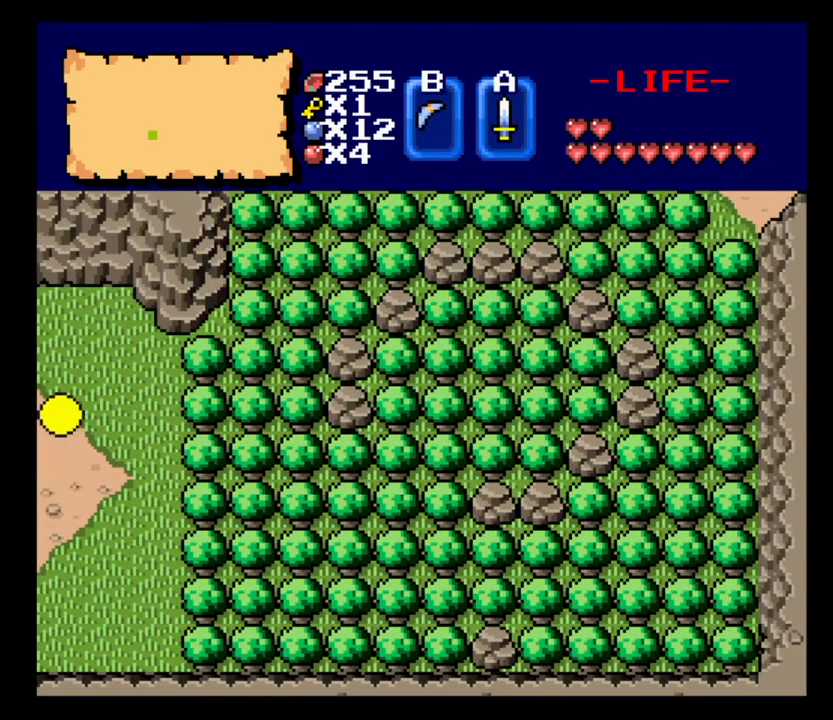
{"keys": ["w"], "events": []}
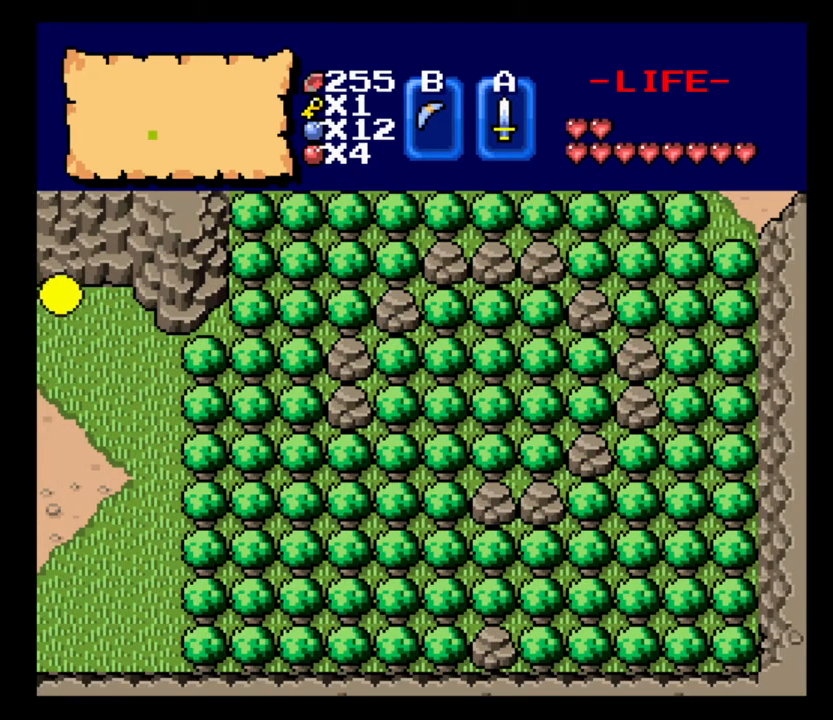
{"keys": ["w"], "events": [[100, "d", "down"], [133, "w", "up"], [267, "w", "down"], [333, "d", "up"]]}
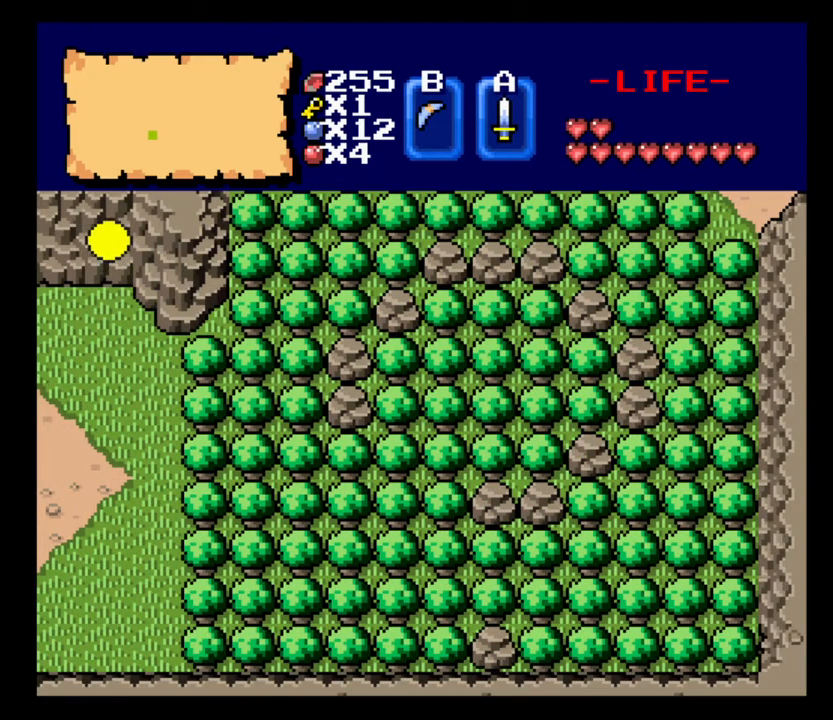
{"keys": ["d"], "events": [[100, "d", "down"], [133, "w", "up"]]}
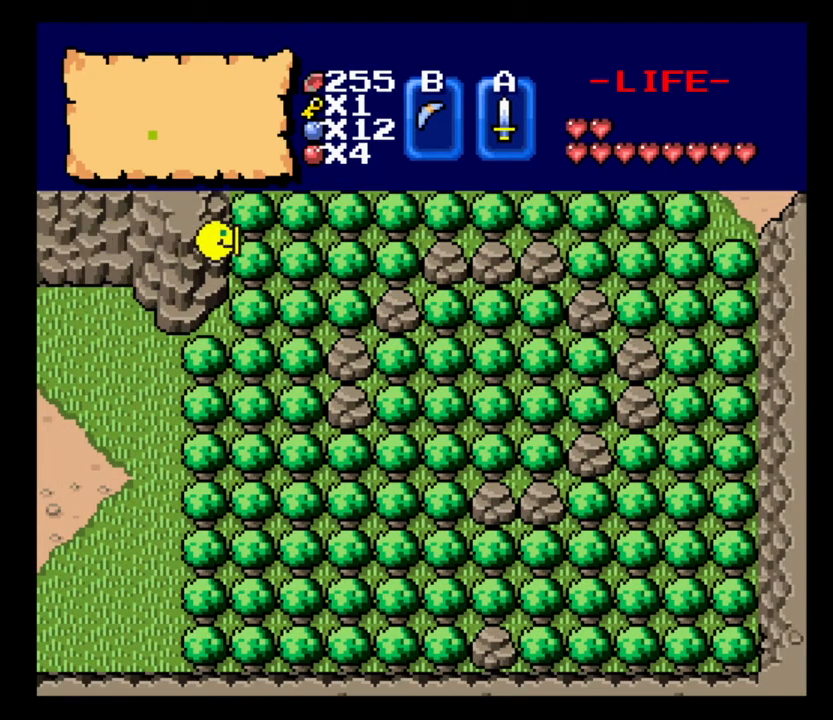
{"keys": ["d", "s"], "events": [[267, "s", "down"]]}
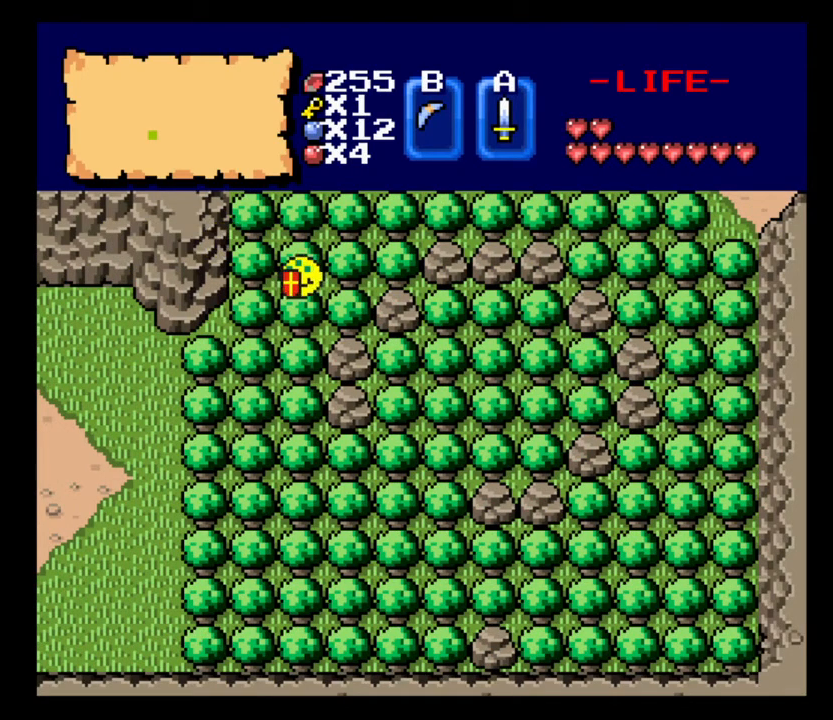
{"keys": ["d", "s"], "events": []}
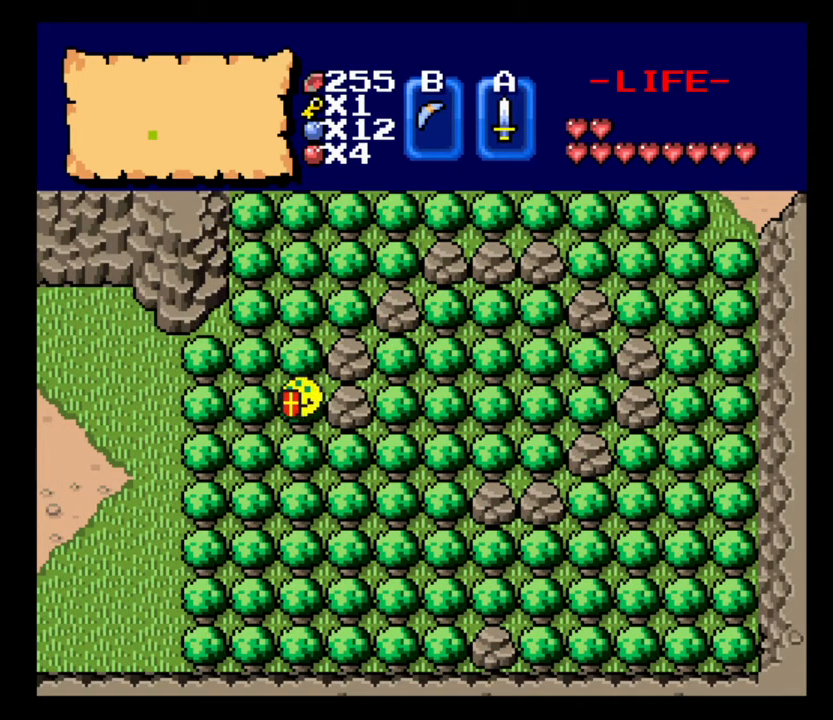
{"keys": ["d"], "events": [[267, "s", "up"]]}
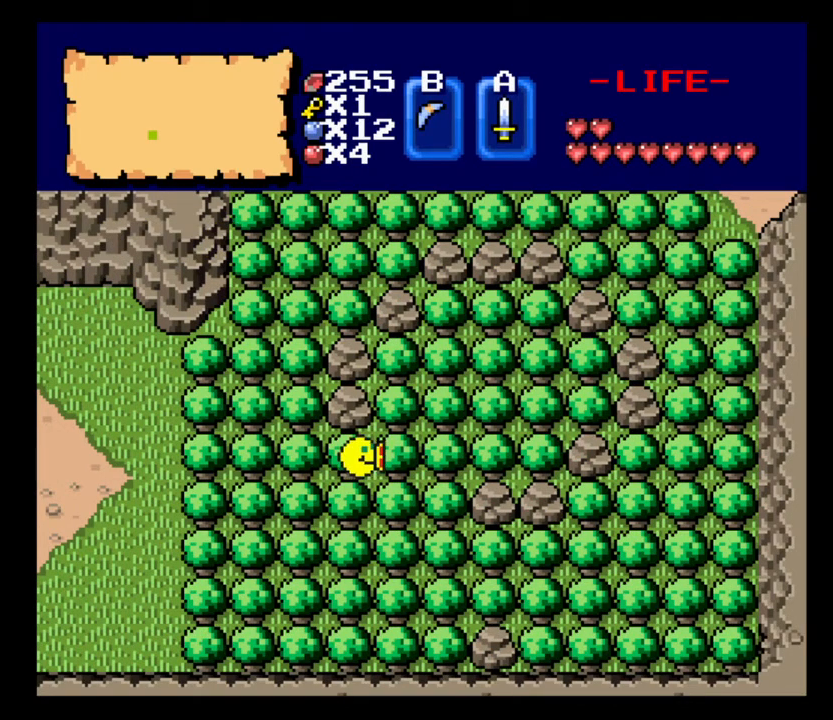
{"keys": ["a"], "events": [[100, "d", "up"], [367, "a", "down"]]}
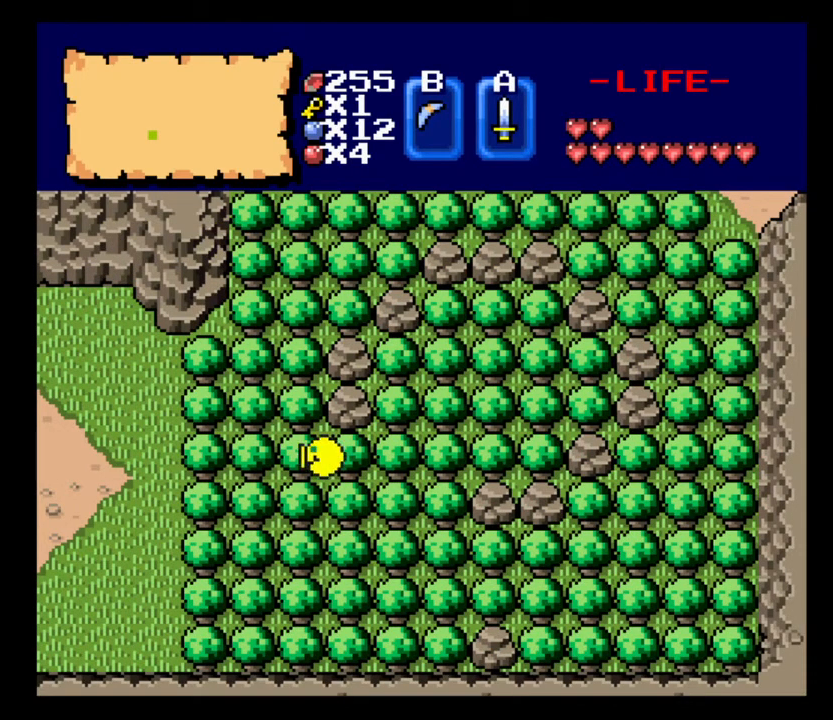
{"keys": ["w"], "events": [[67, "w", "down"], [433, "a", "up"]]}
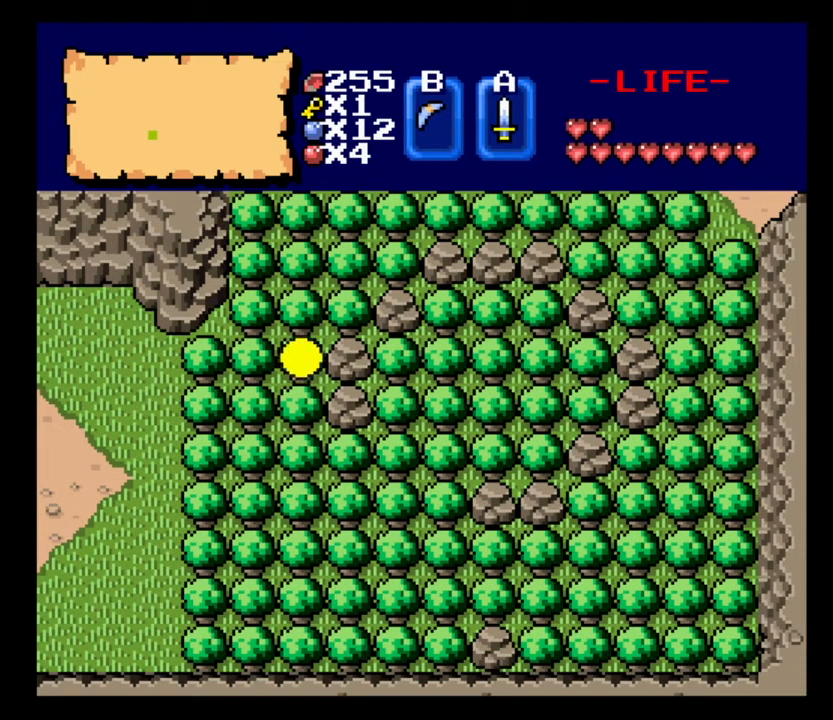
{"keys": [], "events": [[333, "w", "up"]]}
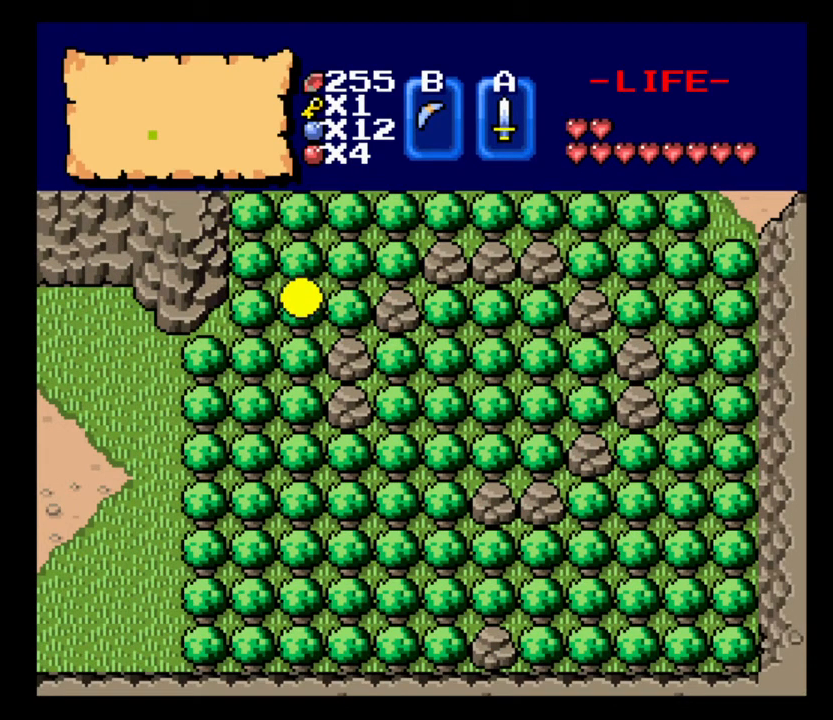
{"keys": ["a"], "events": [[67, "a", "down"], [100, "w", "down"], [367, "w", "up"]]}